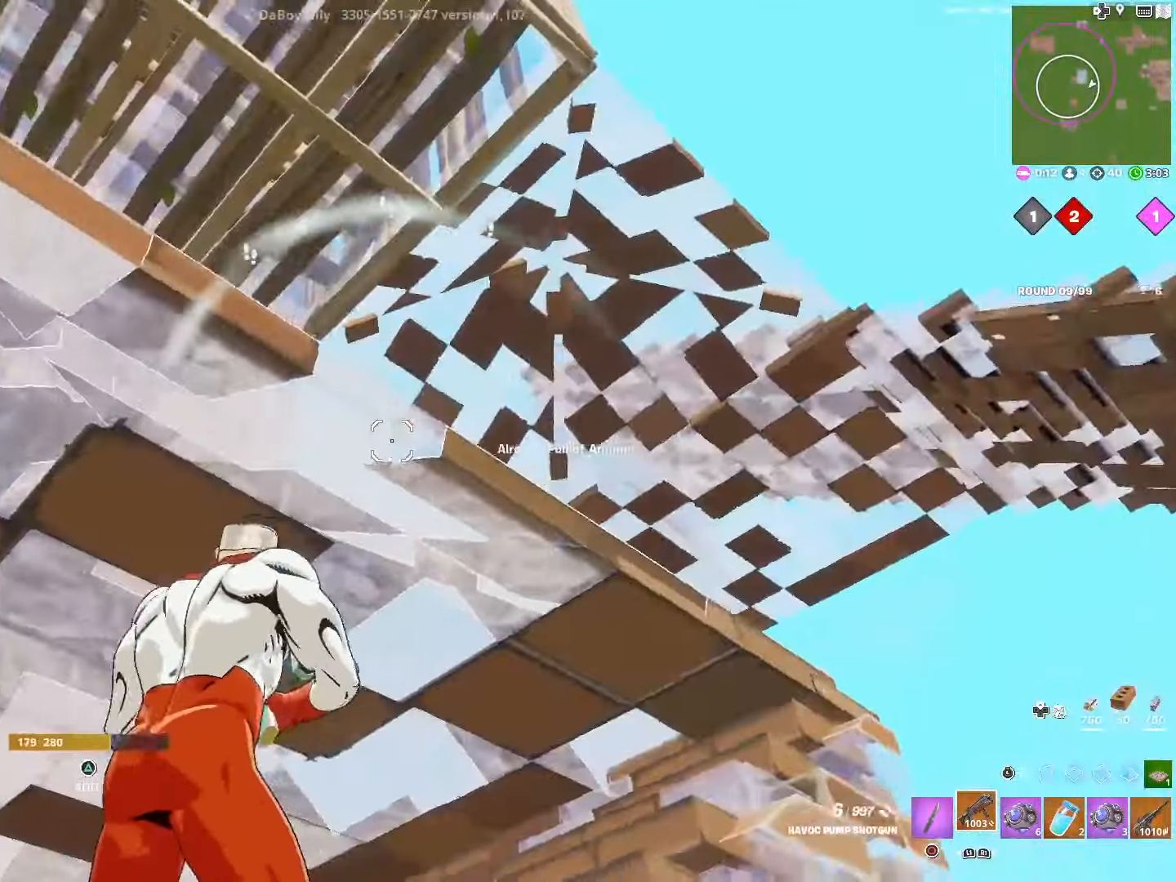
Gameplay with a controller (PlayStation layout); each line is a JSON object with the inputs held at the frame after it. "events" lists button and stick changes between this image and that frame as [ms after this image, input, new state], when the widget could be followed in between.
{"buttons": [], "left_stick": "right", "right_stick": "center", "events": [[150, "right_stick", "center"], [167, "L1", "down"], [300, "L1", "up"], [367, "left_stick", "center"], [383, "SQUARE", "down"], [433, "left_stick", "right"], [483, "SQUARE", "up"]]}
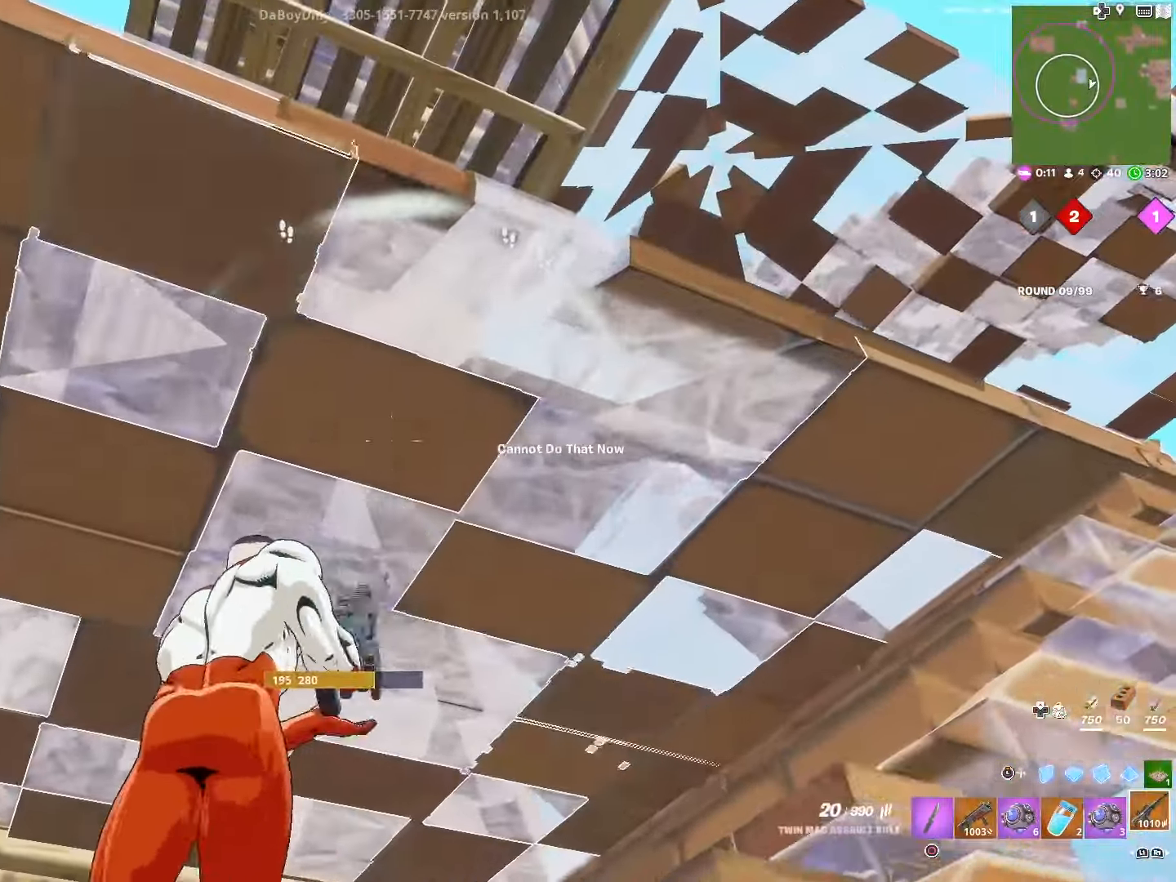
{"buttons": [], "left_stick": "left", "right_stick": "down-right", "events": [[67, "SQUARE", "down"], [100, "left_stick", "center"], [167, "left_stick", "left"], [167, "right_stick", "down-right"], [183, "SQUARE", "up"], [283, "SQUARE", "down"], [383, "SQUARE", "up"]]}
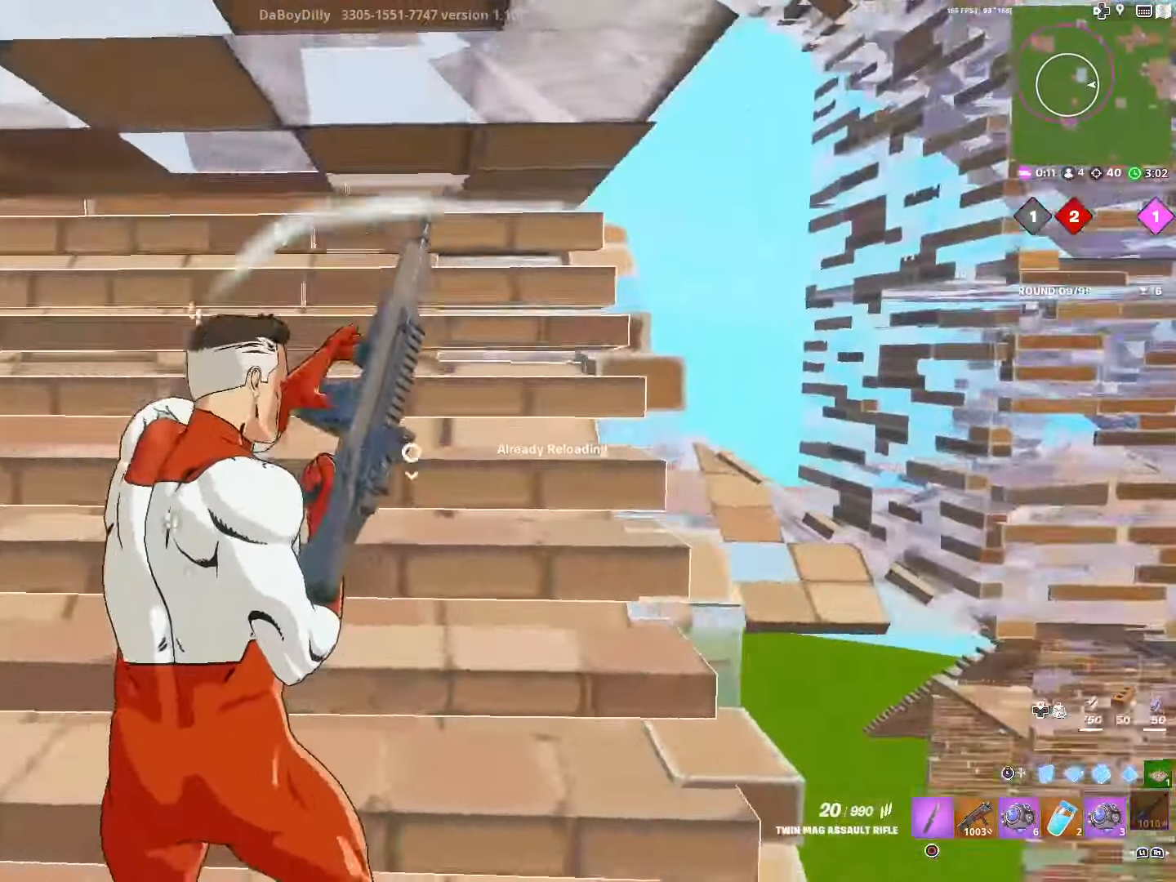
{"buttons": ["CROSS"], "left_stick": "down", "right_stick": "center", "events": [[100, "CROSS", "down"], [183, "CROSS", "up"], [267, "CROSS", "down"], [350, "left_stick", "down-left"], [367, "CROSS", "up"], [467, "CROSS", "down"], [467, "right_stick", "center"], [483, "left_stick", "down"]]}
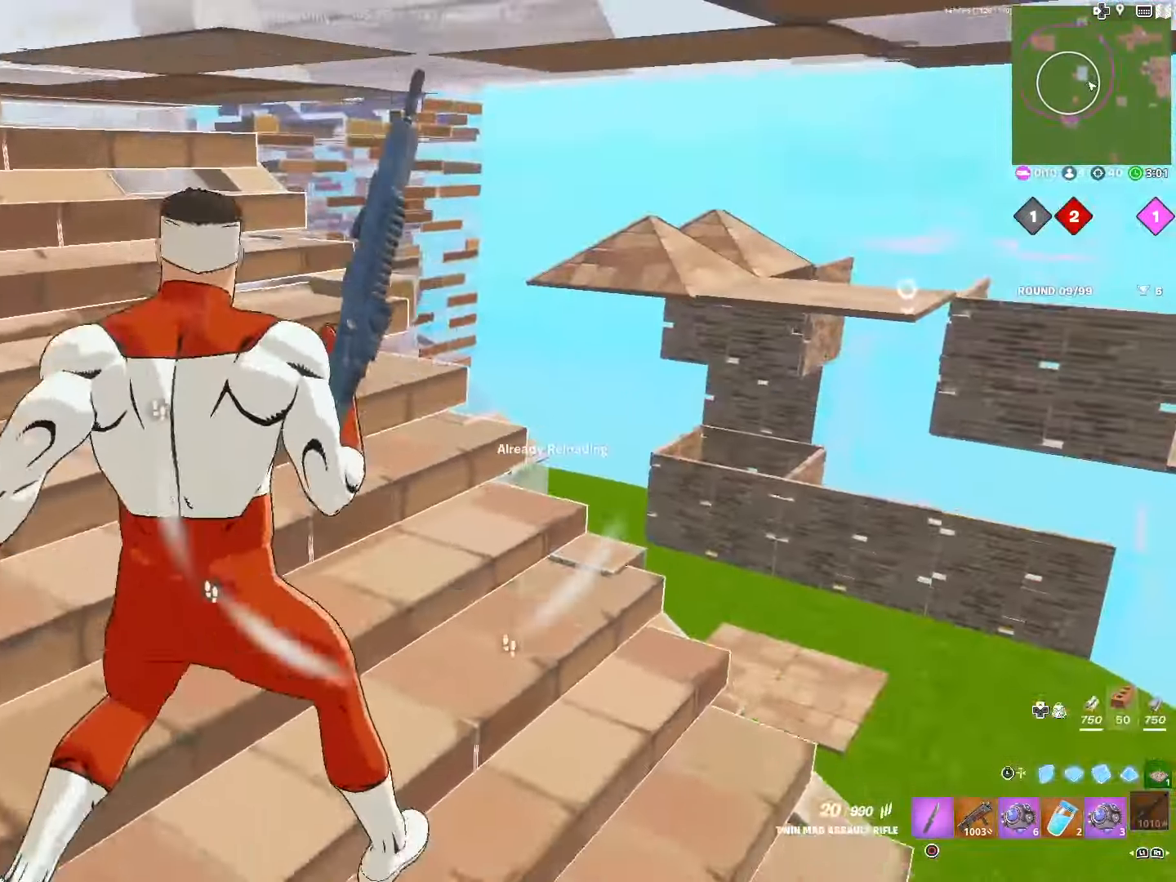
{"buttons": ["CROSS"], "left_stick": "down-left", "right_stick": "center", "events": [[50, "CROSS", "up"], [167, "CROSS", "down"], [250, "CROSS", "up"], [300, "left_stick", "down-left"], [450, "CROSS", "down"]]}
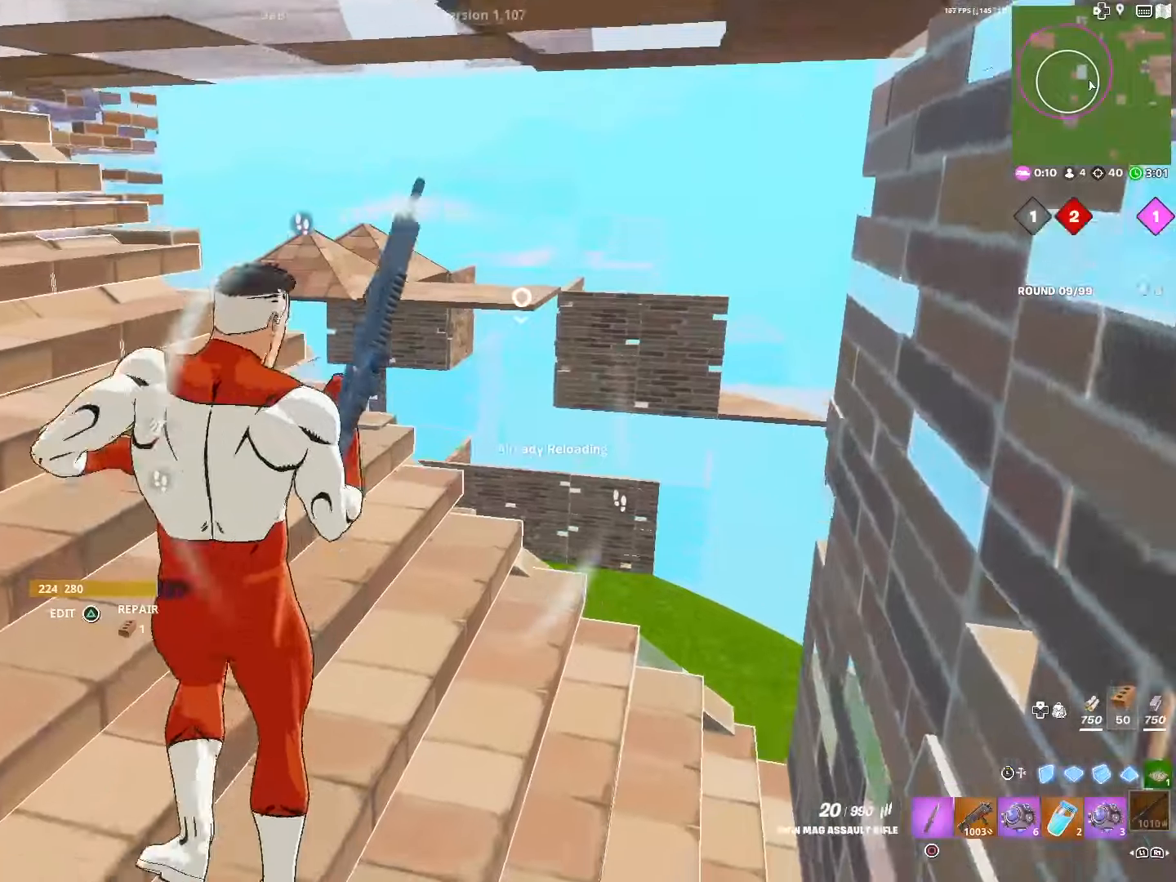
{"buttons": [], "left_stick": "center", "right_stick": "center", "events": [[50, "left_stick", "center"], [67, "CROSS", "up"]]}
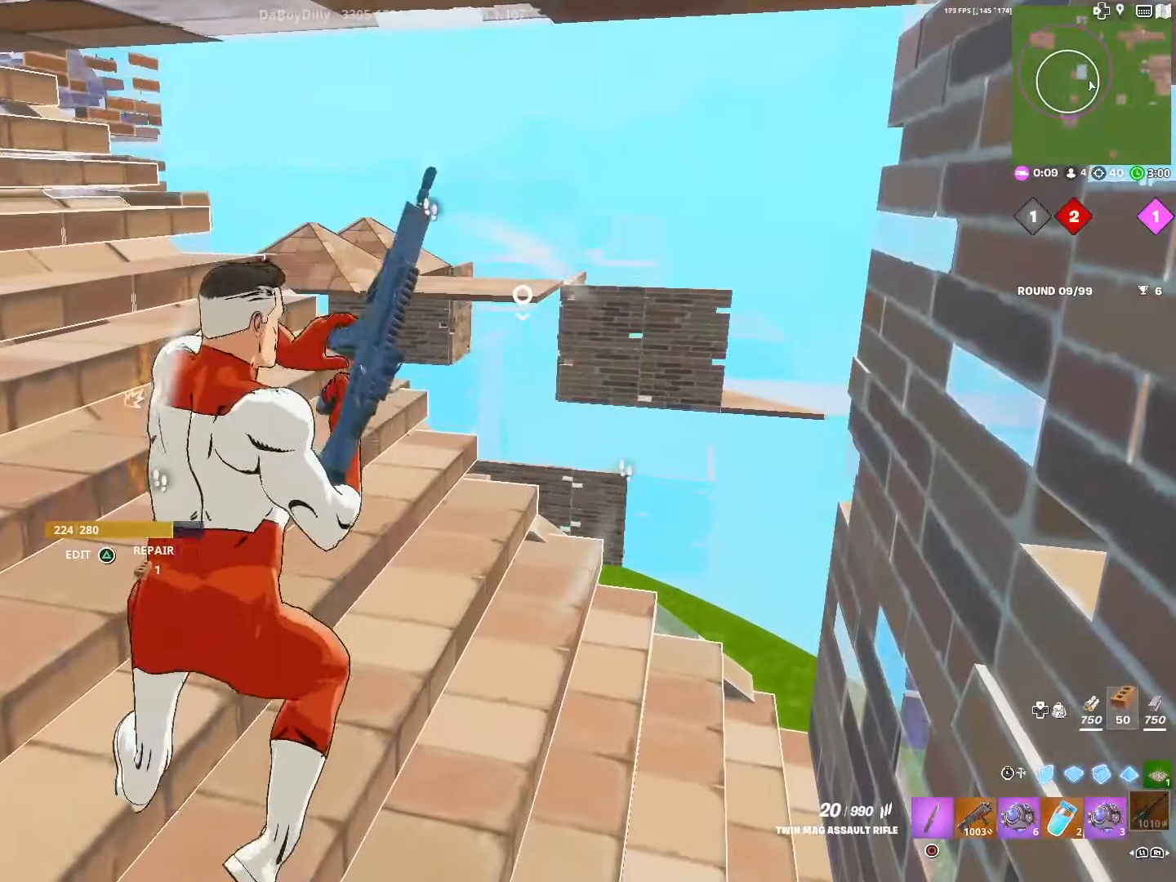
{"buttons": [], "left_stick": "center", "right_stick": "center", "events": [[150, "CROSS", "down"], [283, "CROSS", "up"]]}
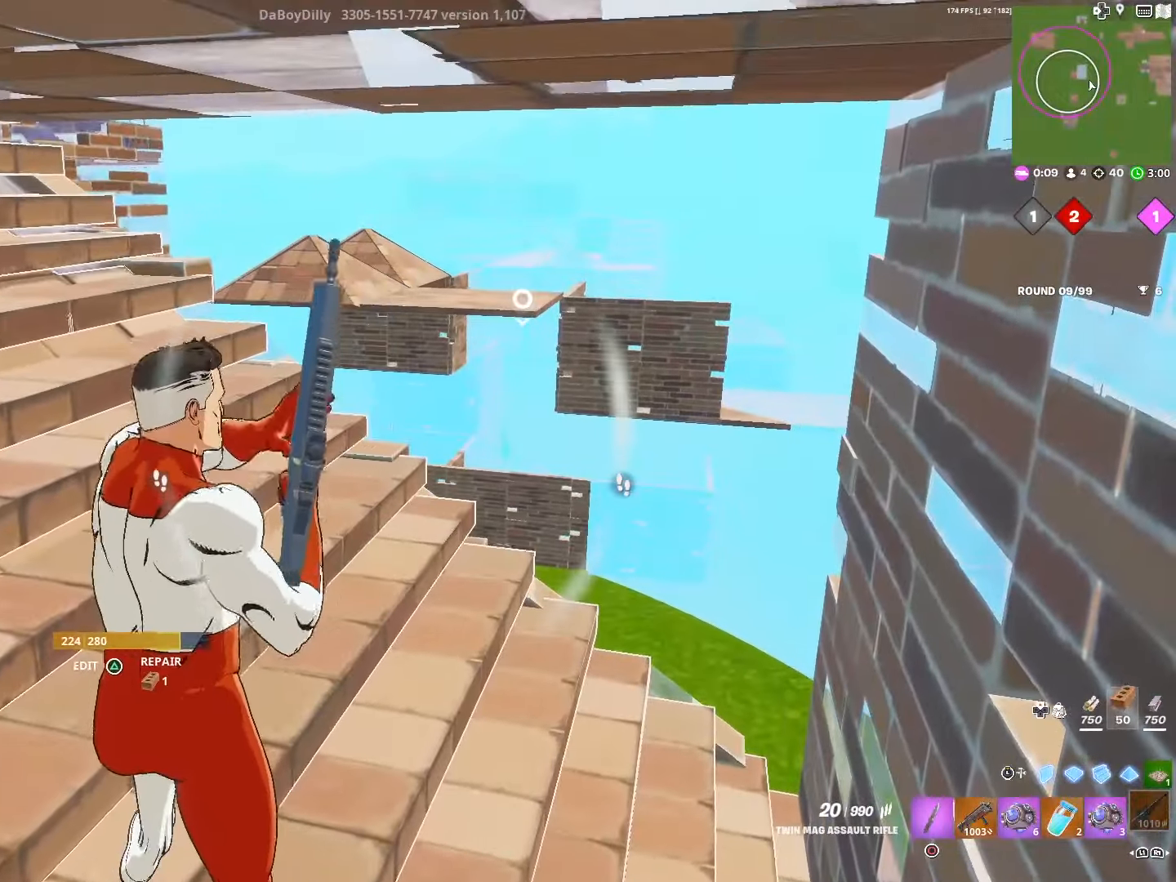
{"buttons": [], "left_stick": "center", "right_stick": "center", "events": []}
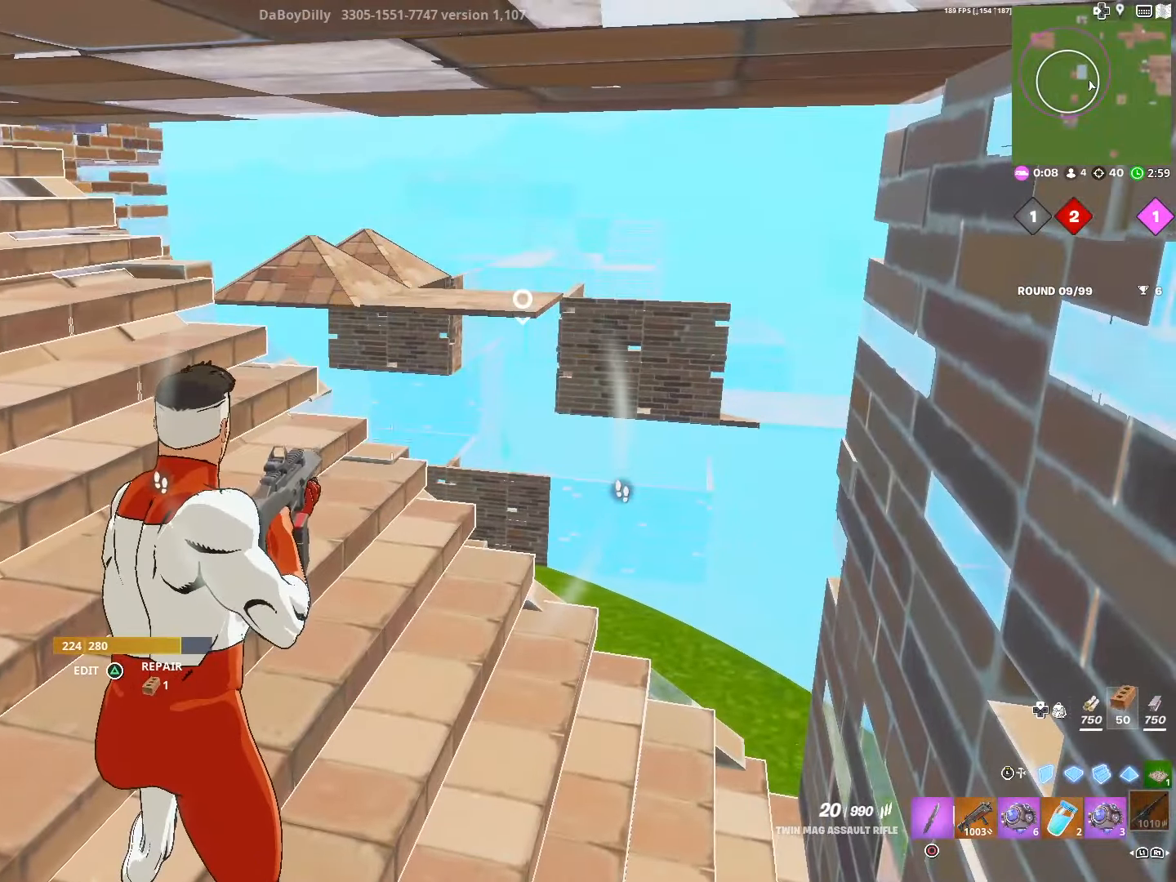
{"buttons": ["L1", "L2"], "left_stick": "center", "right_stick": "center", "events": [[200, "L3", "down"], [250, "R2", "down"], [317, "L3", "up"], [383, "TRIANGLE", "down"], [400, "R2", "up"], [467, "L1", "down"], [483, "TRIANGLE", "up"], [500, "L2", "down"]]}
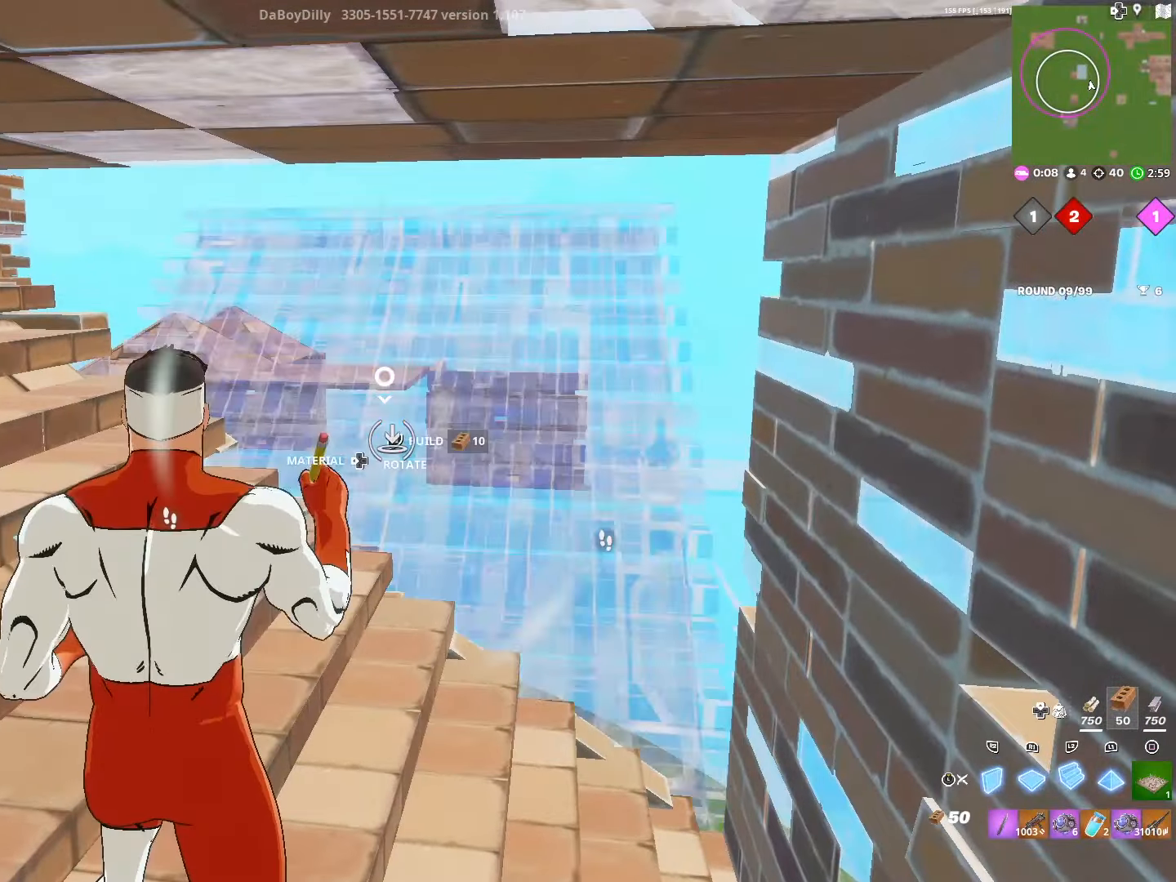
{"buttons": ["L1"], "left_stick": "center", "right_stick": "center", "events": [[133, "L1", "up"], [133, "L3", "down"], [167, "L2", "up"], [283, "L3", "up"], [483, "L1", "down"]]}
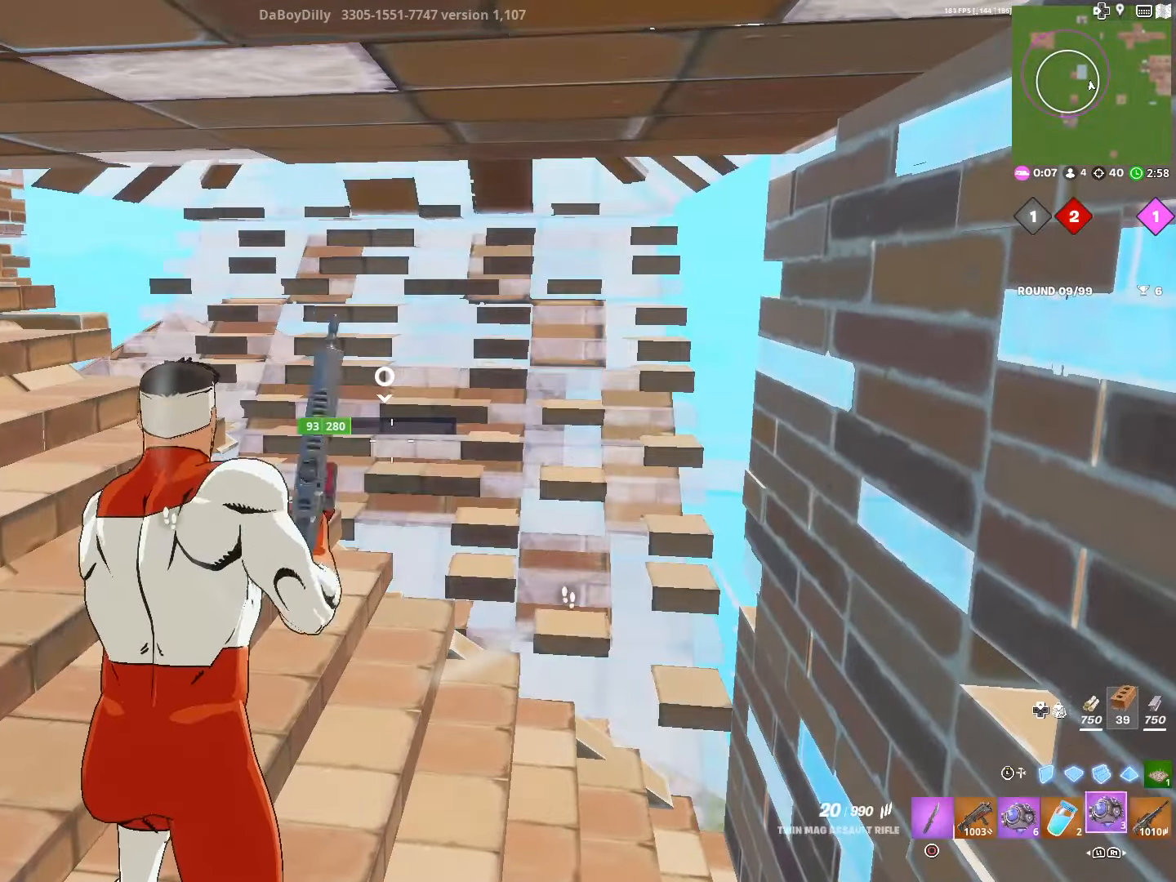
{"buttons": ["R2"], "left_stick": "center", "right_stick": "center", "events": [[117, "L1", "up"], [200, "L1", "down"], [333, "L1", "up"], [417, "R2", "down"]]}
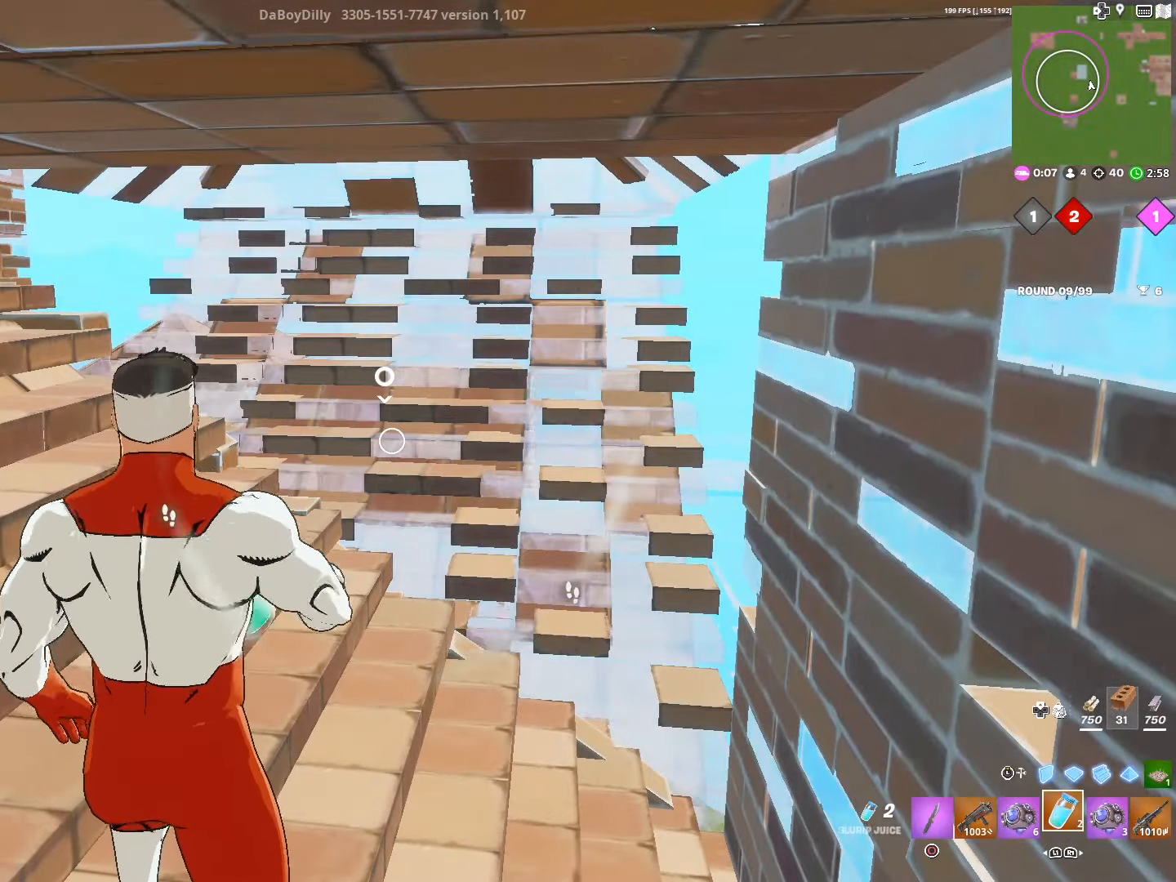
{"buttons": ["CROSS", "R2"], "left_stick": "center", "right_stick": "center", "events": [[150, "CROSS", "down"], [217, "CROSS", "up"], [317, "CROSS", "down"], [367, "CROSS", "up"], [483, "CROSS", "down"]]}
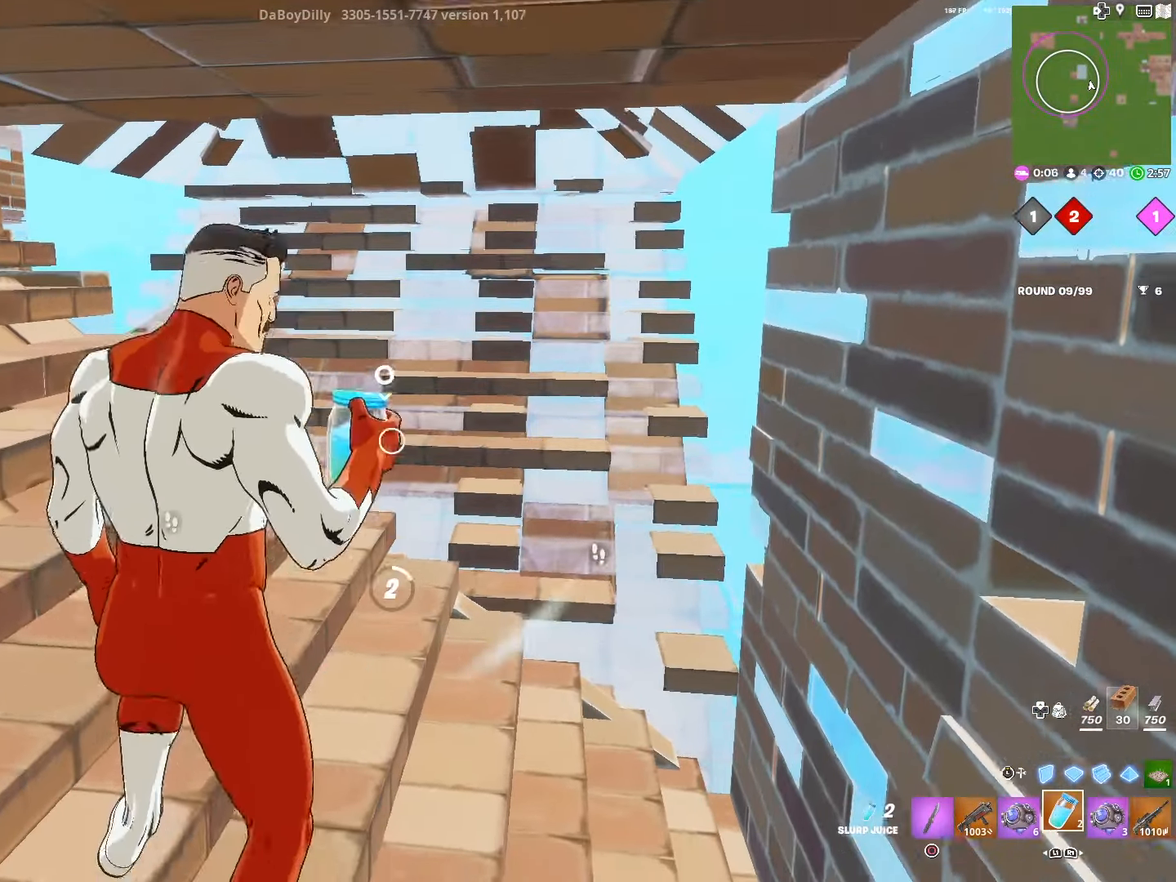
{"buttons": ["CROSS", "R2"], "left_stick": "center", "right_stick": "center", "events": [[67, "CROSS", "up"], [150, "CROSS", "down"], [233, "CROSS", "up"], [317, "CROSS", "down"], [417, "CROSS", "up"], [500, "CROSS", "down"]]}
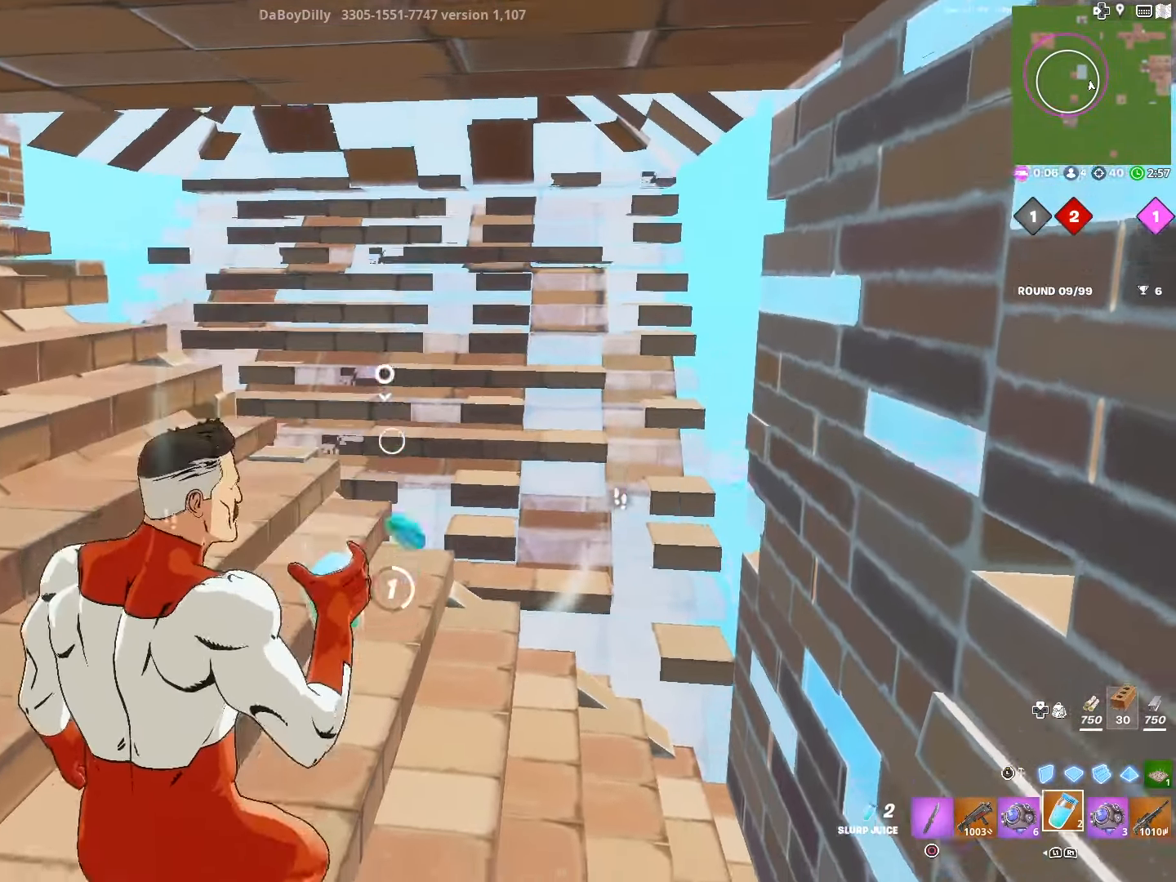
{"buttons": ["R2"], "left_stick": "center", "right_stick": "center", "events": [[100, "CROSS", "up"], [183, "CROSS", "down"], [283, "CROSS", "up"], [367, "CROSS", "down"], [467, "CROSS", "up"]]}
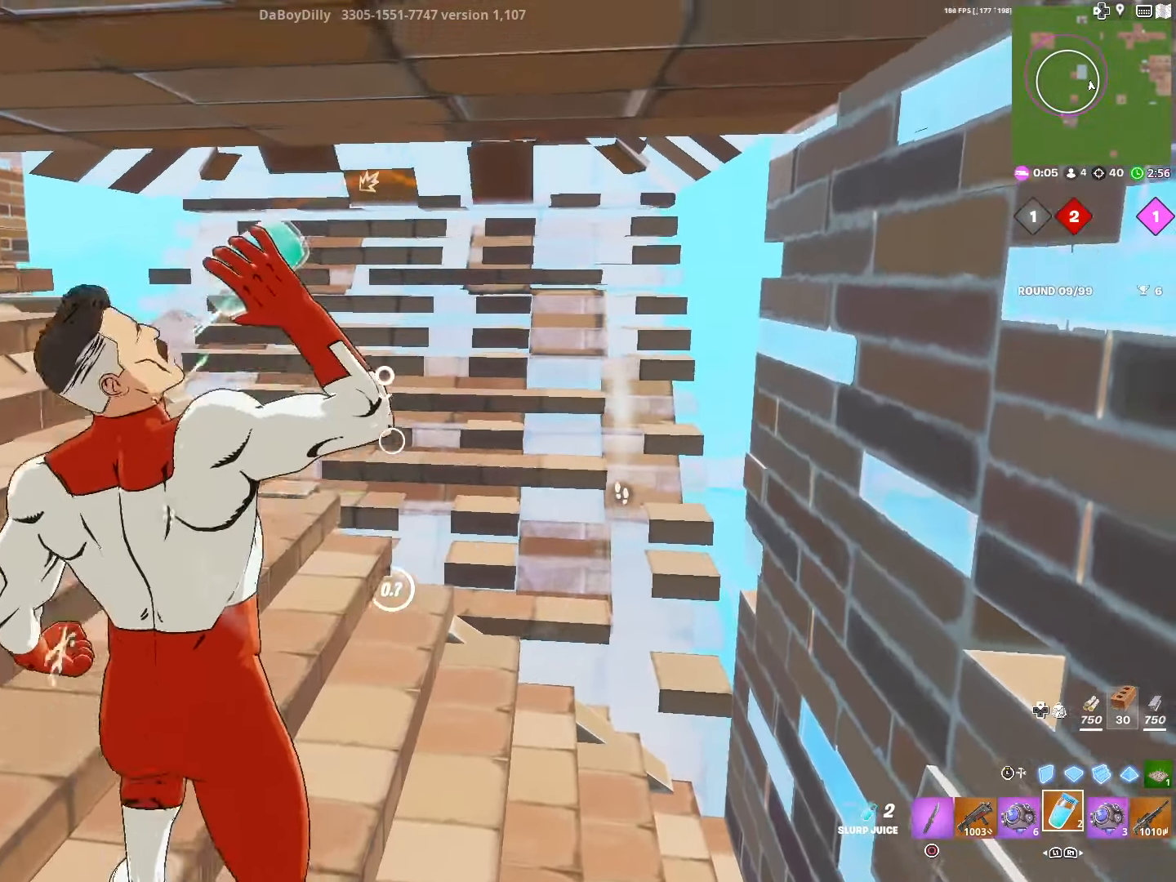
{"buttons": ["R2"], "left_stick": "center", "right_stick": "center", "events": []}
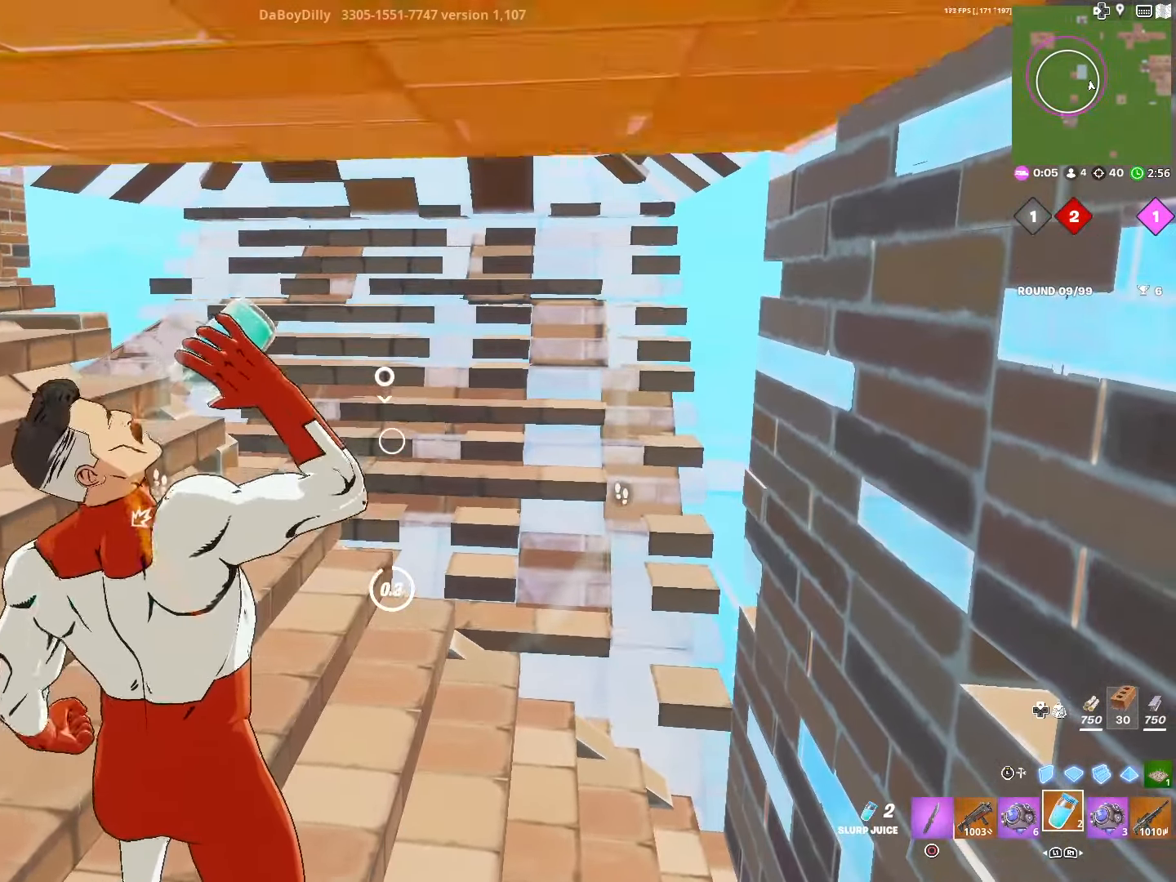
{"buttons": [], "left_stick": "center", "right_stick": "down-left", "events": [[100, "R2", "up"], [317, "L1", "down"], [450, "L1", "up"], [500, "right_stick", "down-left"]]}
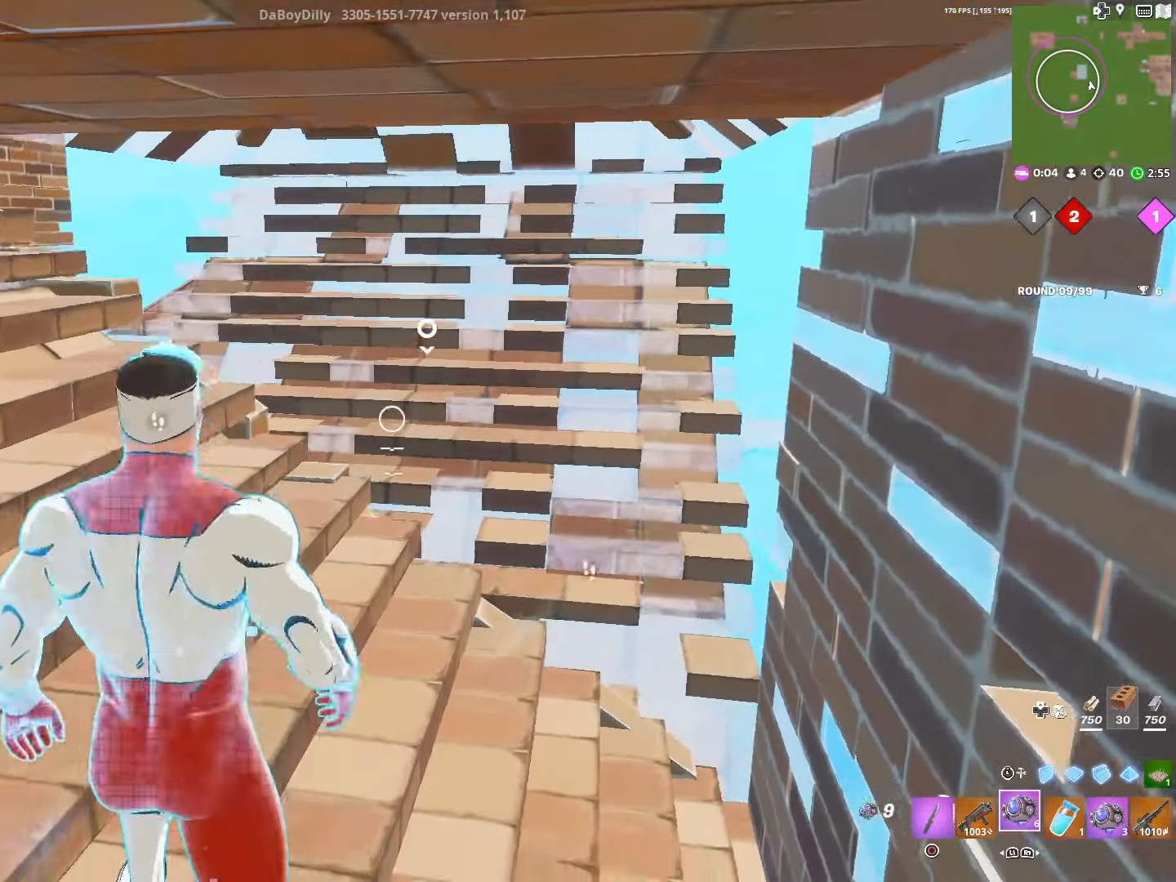
{"buttons": ["R1"], "left_stick": "down", "right_stick": "down-left", "events": [[50, "L1", "down"], [67, "left_stick", "down-right"], [183, "L1", "up"], [400, "left_stick", "down"], [417, "R1", "down"]]}
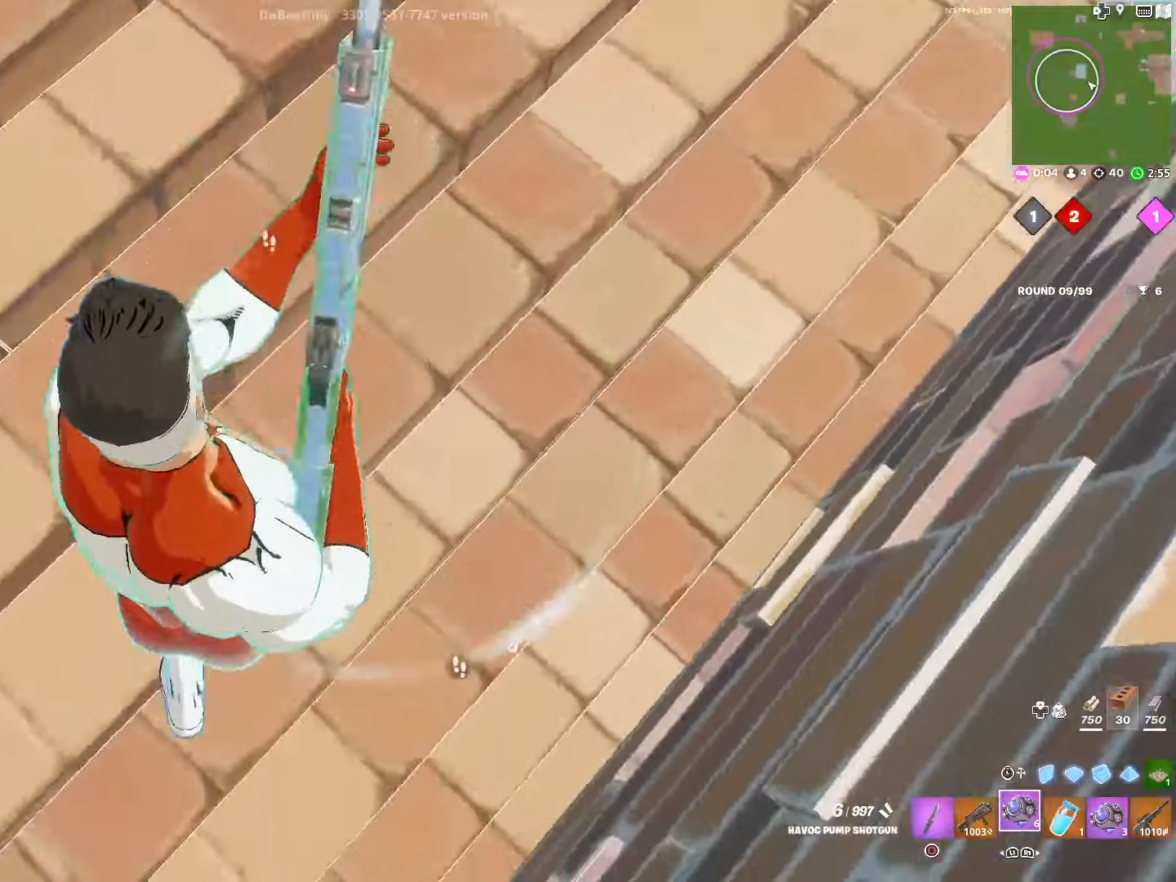
{"buttons": [], "left_stick": "down", "right_stick": "down", "events": [[50, "R1", "up"], [250, "right_stick", "down"], [417, "R2", "down"], [500, "R2", "up"]]}
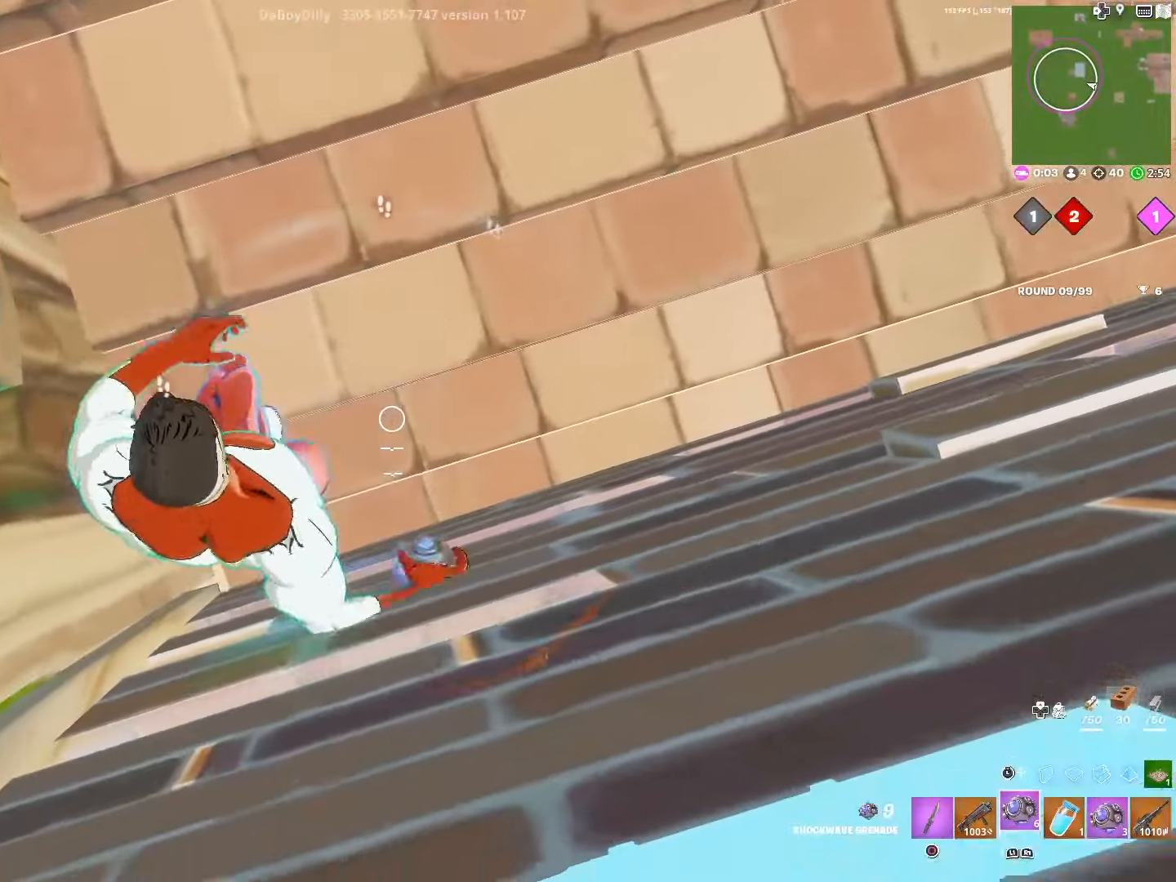
{"buttons": [], "left_stick": "center", "right_stick": "center", "events": [[17, "left_stick", "center"], [50, "right_stick", "center"], [367, "R3", "down"], [483, "R3", "up"]]}
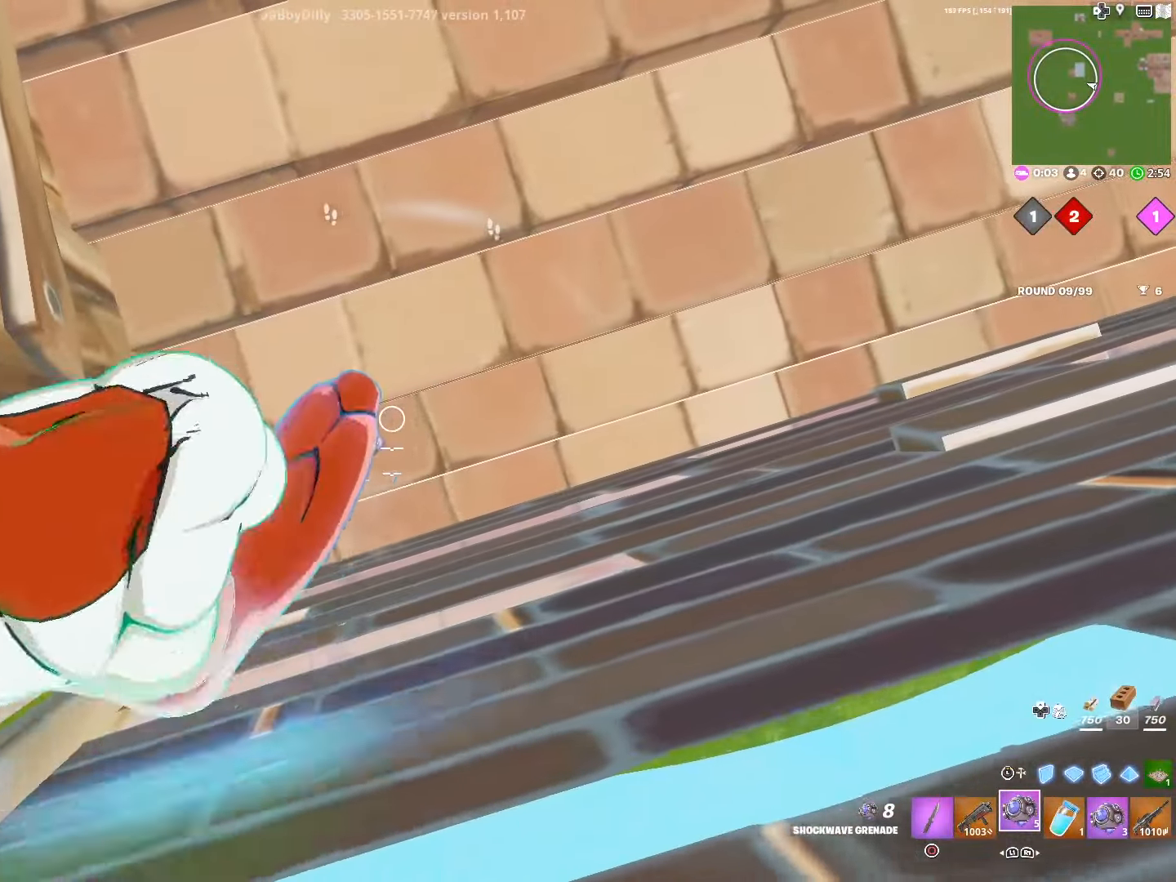
{"buttons": ["L1"], "left_stick": "center", "right_stick": "center", "events": [[233, "left_stick", "down"], [467, "L1", "down"], [467, "left_stick", "center"]]}
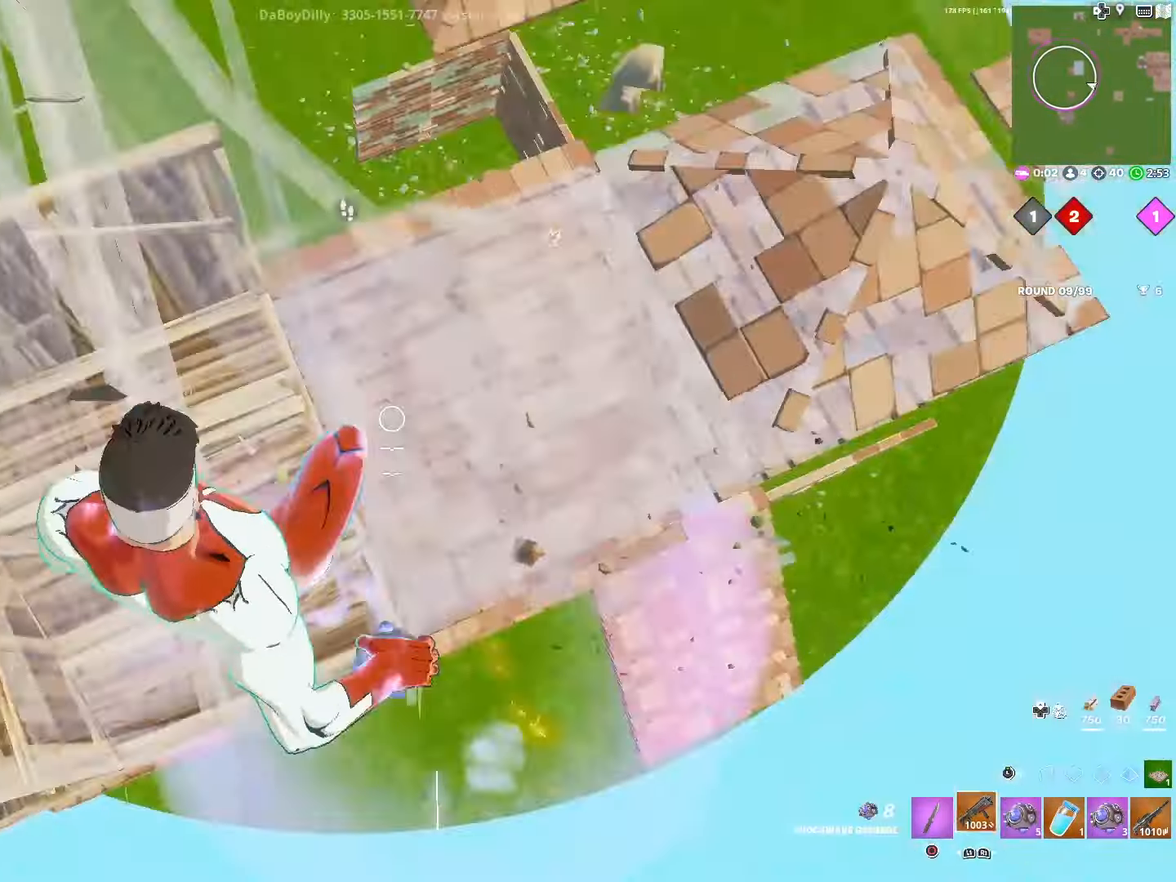
{"buttons": ["SQUARE"], "left_stick": "up", "right_stick": "center", "events": [[50, "left_stick", "up"], [117, "L1", "up"], [233, "left_stick", "center"], [417, "left_stick", "up"], [483, "SQUARE", "down"]]}
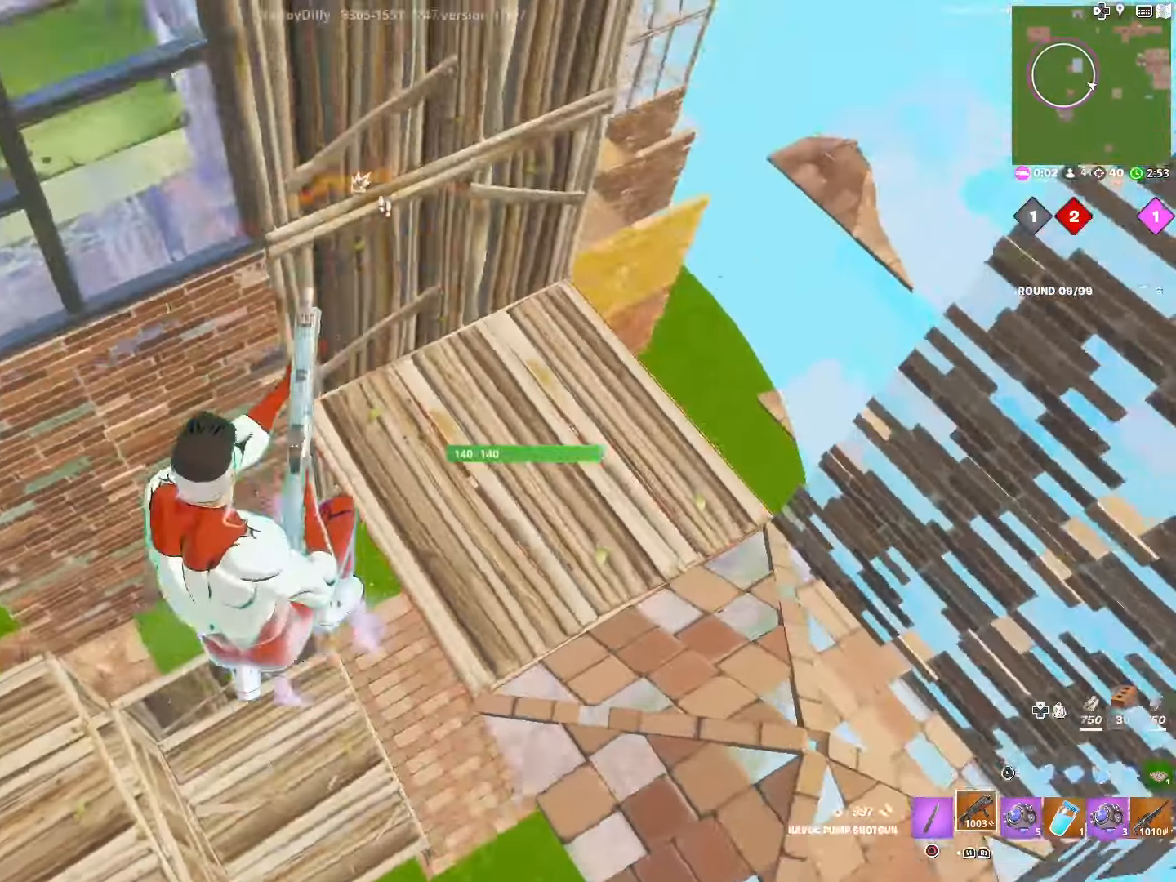
{"buttons": [], "left_stick": "up", "right_stick": "center", "events": [[117, "SQUARE", "up"]]}
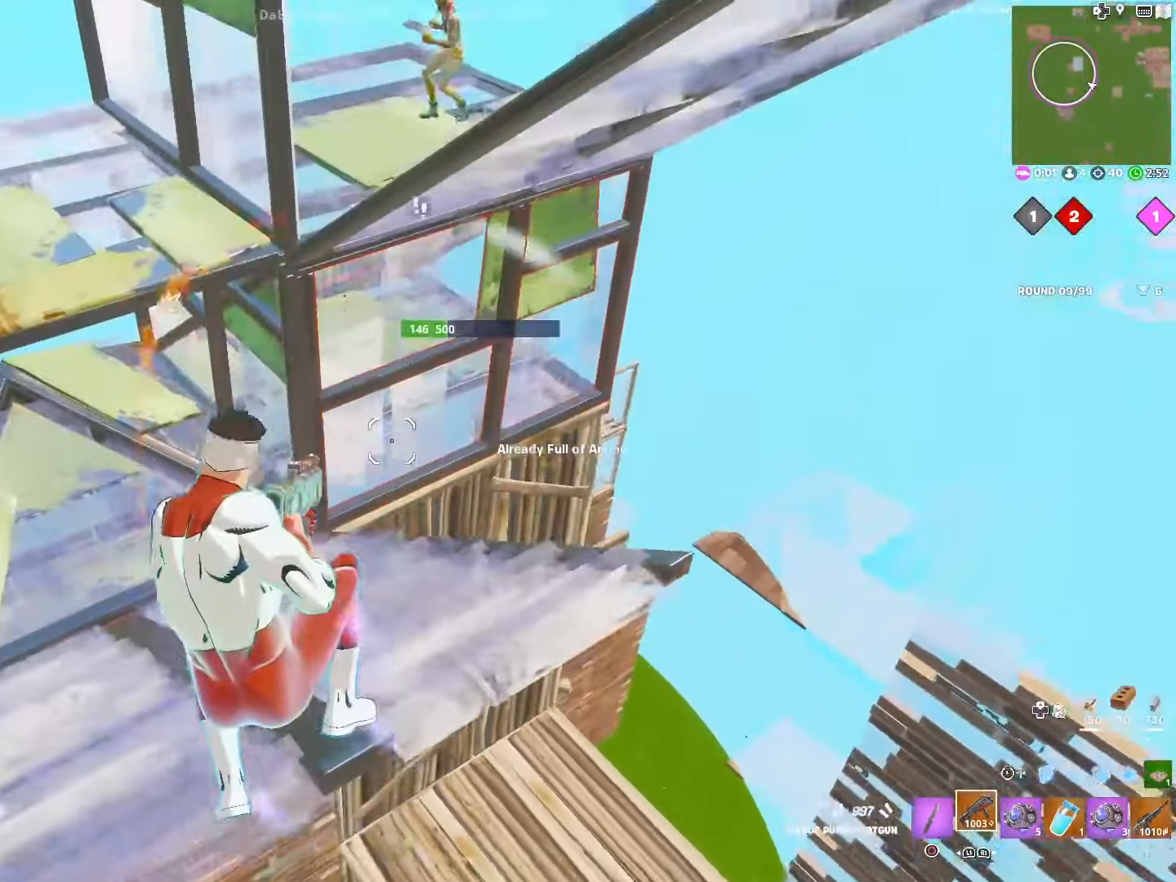
{"buttons": ["L1", "L2"], "left_stick": "up", "right_stick": "right", "events": [[200, "L3", "down"], [267, "R1", "down"], [300, "L3", "up"], [367, "L2", "down"], [383, "right_stick", "up-right"], [417, "R1", "up"], [467, "L1", "down"], [500, "right_stick", "right"]]}
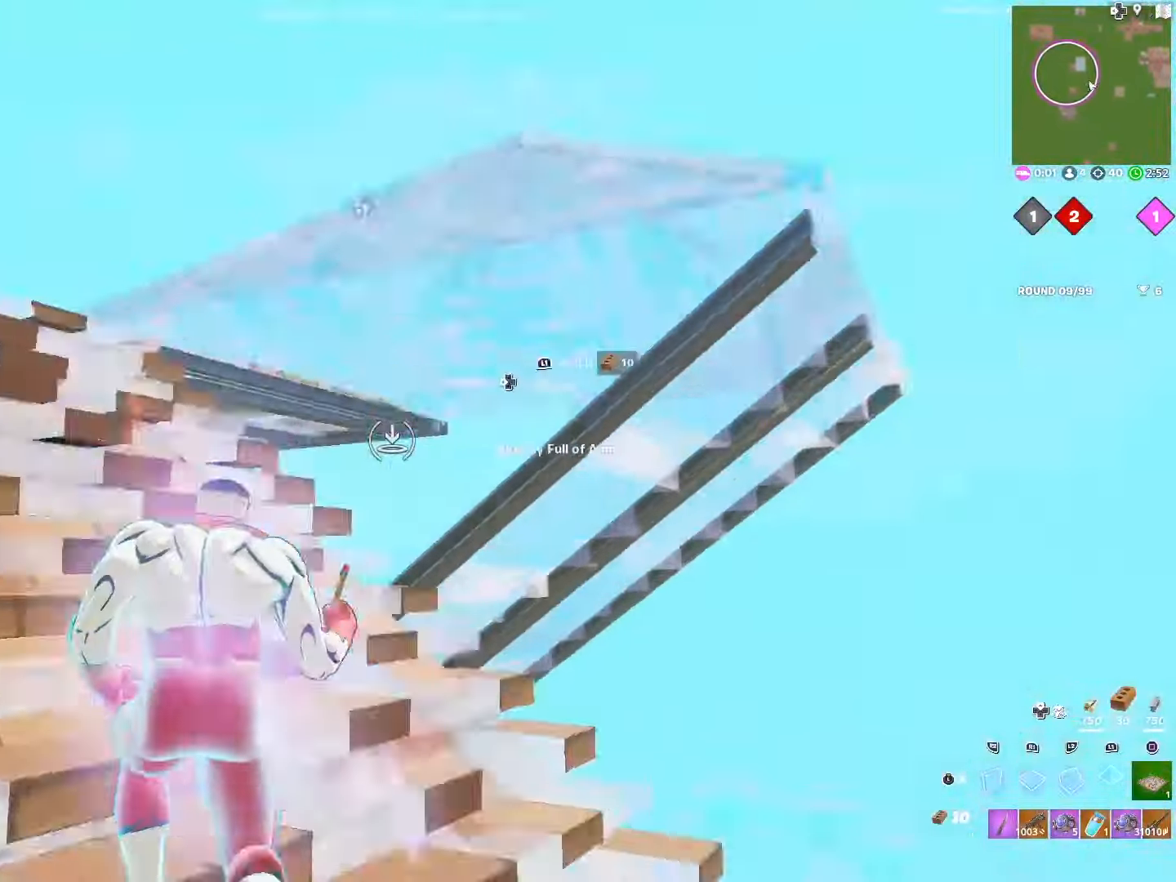
{"buttons": [], "left_stick": "up-right", "right_stick": "left", "events": [[17, "L2", "up"], [50, "left_stick", "up-left"], [67, "R2", "down"], [117, "L1", "up"], [117, "right_stick", "center"], [183, "right_stick", "down"], [217, "R2", "up"], [317, "TRIANGLE", "down"], [333, "R2", "down"], [367, "TRIANGLE", "up"], [367, "right_stick", "up"], [417, "left_stick", "up-right"], [450, "right_stick", "left"], [467, "R2", "up"]]}
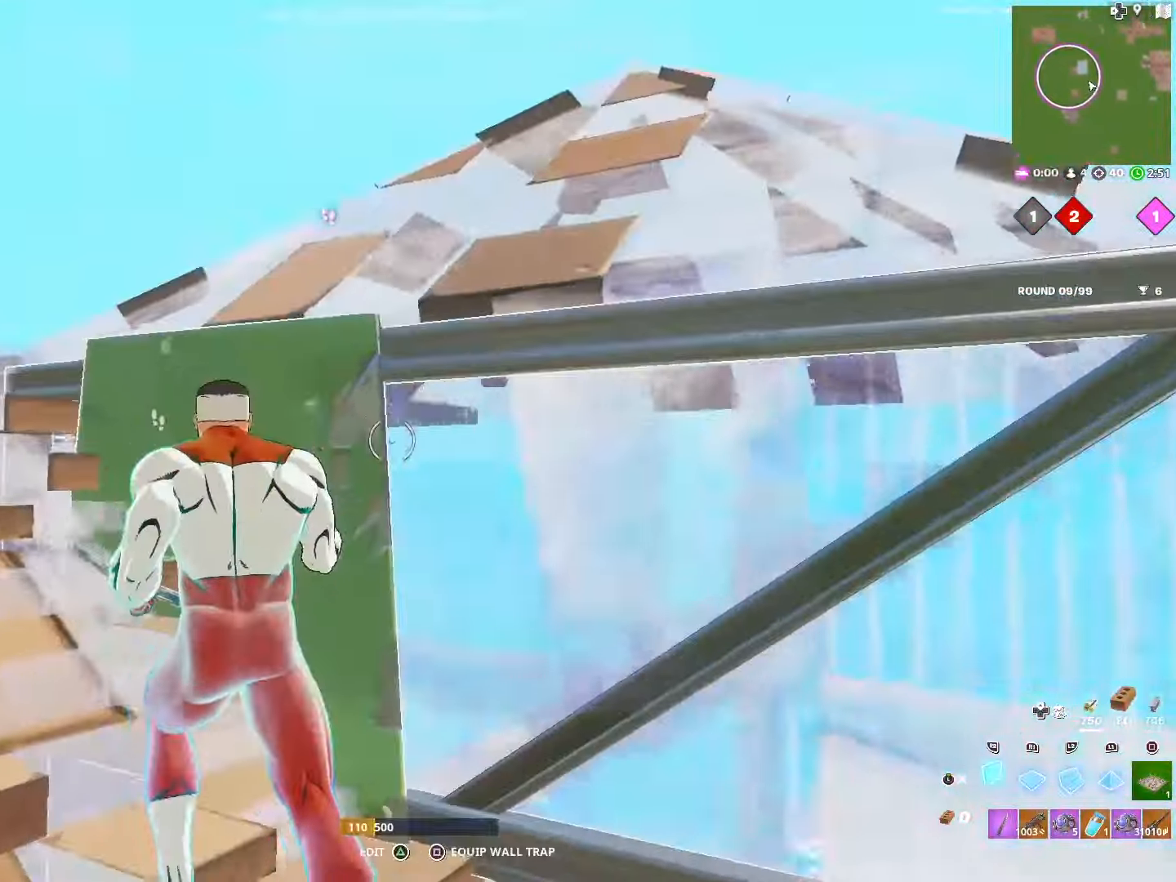
{"buttons": [], "left_stick": "left", "right_stick": "center", "events": [[17, "right_stick", "down"], [100, "R2", "down"], [117, "right_stick", "left"], [133, "left_stick", "down-right"], [217, "right_stick", "right"], [233, "L3", "down"], [233, "R2", "up"], [233, "left_stick", "left"], [367, "L3", "up"], [367, "right_stick", "left"], [433, "right_stick", "center"]]}
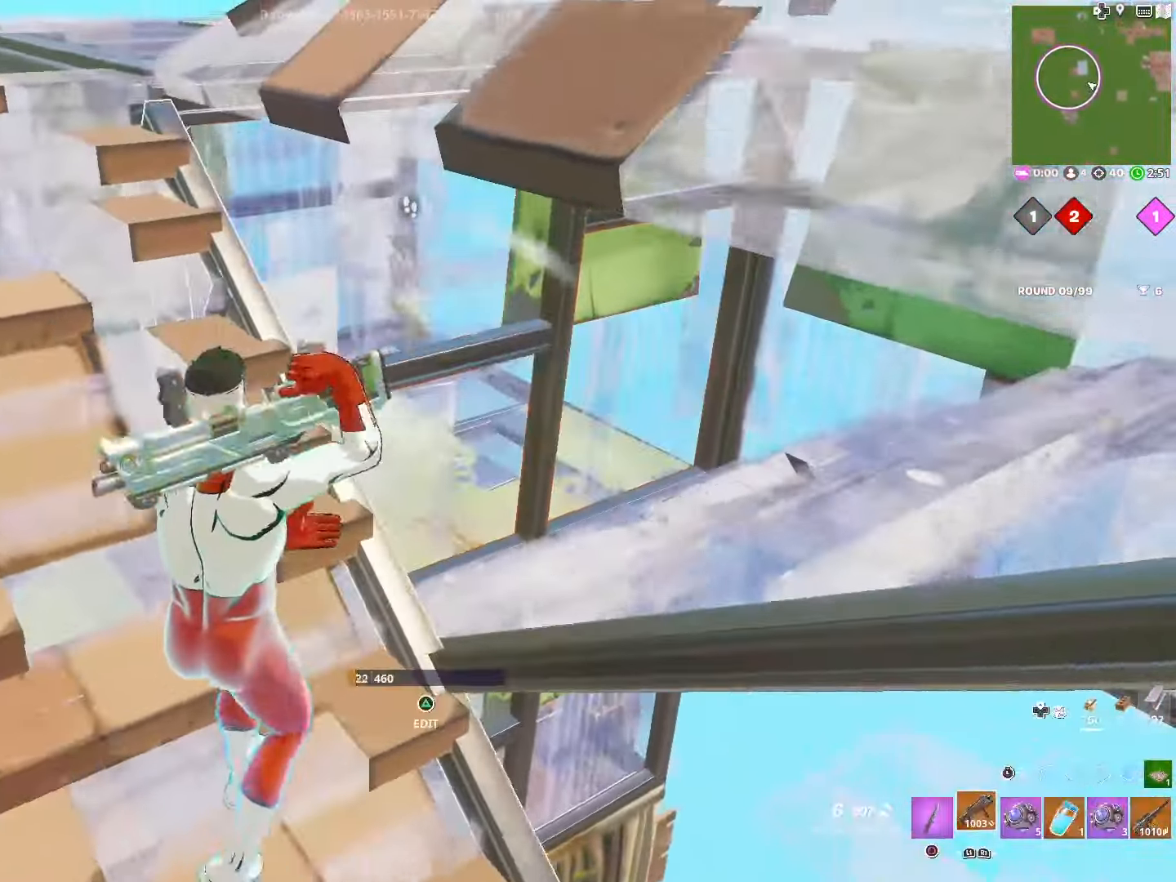
{"buttons": ["R2"], "left_stick": "down-left", "right_stick": "up-left", "events": [[17, "left_stick", "up"], [100, "left_stick", "right"], [400, "left_stick", "down-left"], [400, "right_stick", "up-left"], [483, "R2", "down"]]}
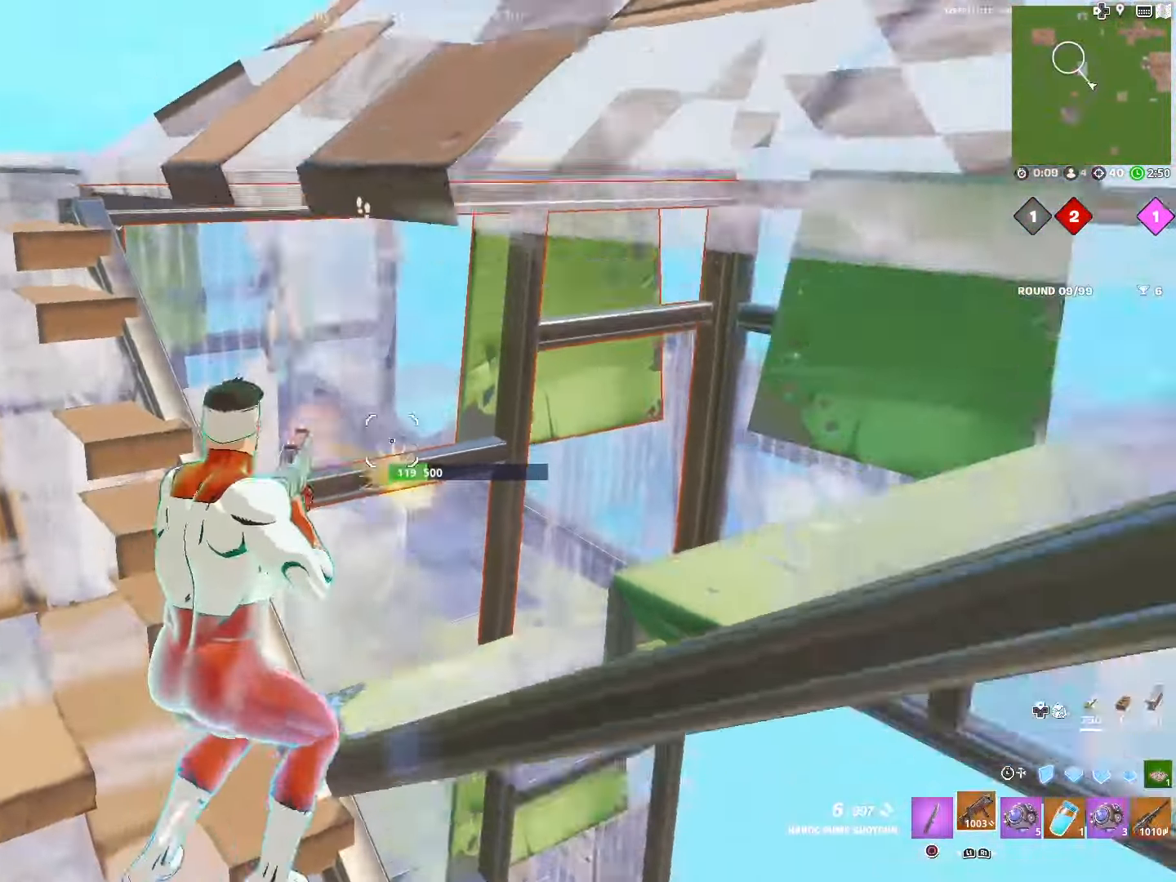
{"buttons": ["R2"], "left_stick": "center", "right_stick": "center", "events": [[50, "L1", "down"], [67, "right_stick", "down"], [83, "R2", "up"], [117, "left_stick", "center"], [150, "right_stick", "center"], [167, "L1", "up"], [167, "left_stick", "right"], [283, "left_stick", "up"], [350, "left_stick", "center"], [417, "R2", "down"], [417, "left_stick", "down"], [483, "left_stick", "center"]]}
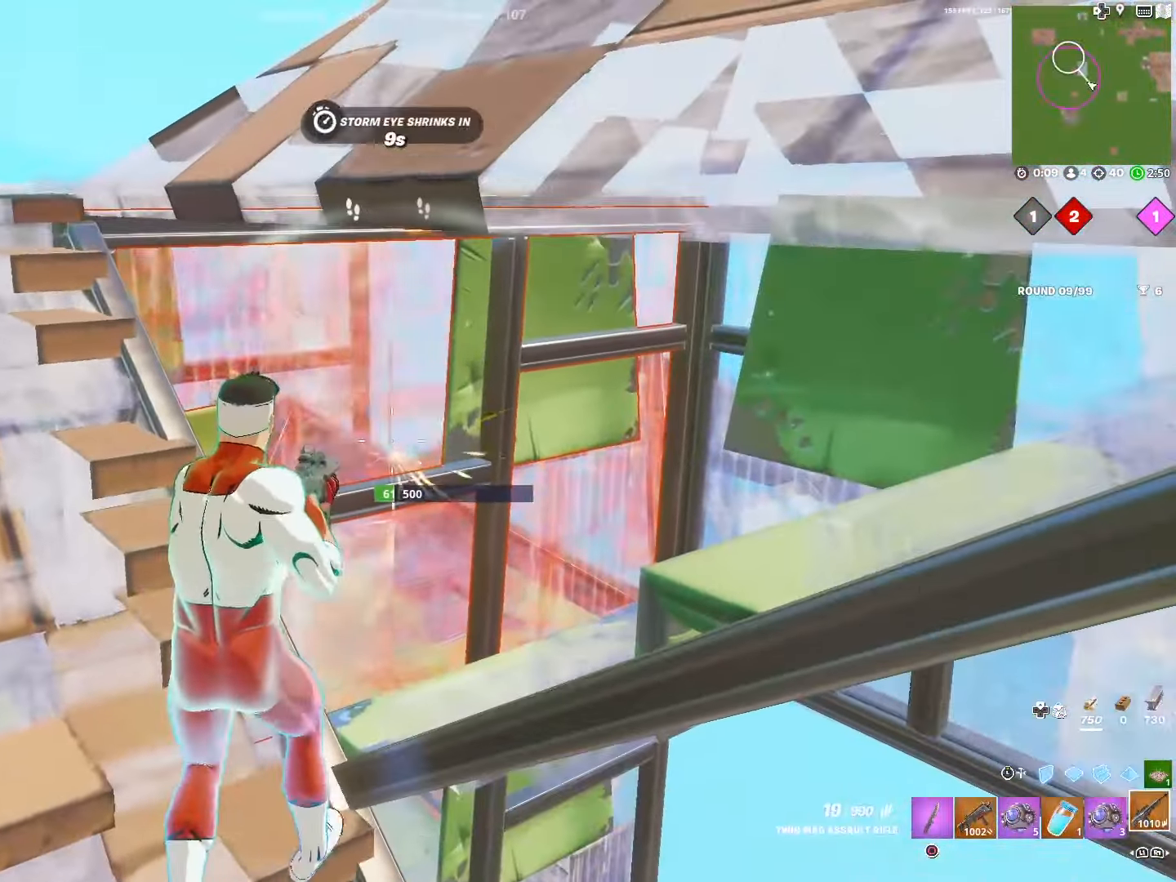
{"buttons": ["R2"], "left_stick": "center", "right_stick": "center", "events": [[317, "L3", "down"], [367, "R2", "up"], [417, "R2", "down"], [450, "L3", "up"]]}
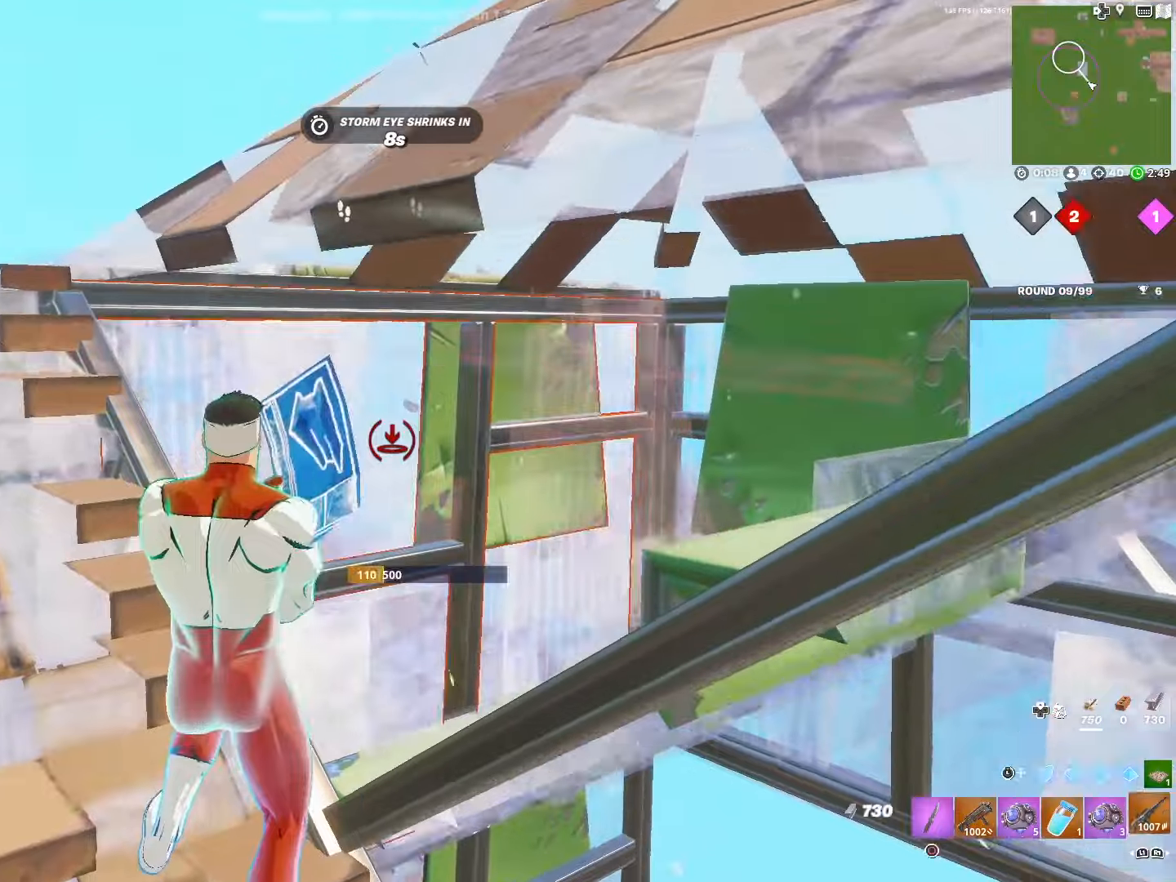
{"buttons": ["R2"], "left_stick": "right", "right_stick": "center", "events": [[17, "L3", "down"], [67, "R2", "up"], [150, "L3", "up"], [167, "TRIANGLE", "down"], [167, "left_stick", "left"], [200, "R2", "down"], [234, "TRIANGLE", "up"], [250, "right_stick", "left"], [334, "right_stick", "right"], [350, "R2", "up"], [400, "R2", "down"], [434, "right_stick", "center"], [467, "left_stick", "right"]]}
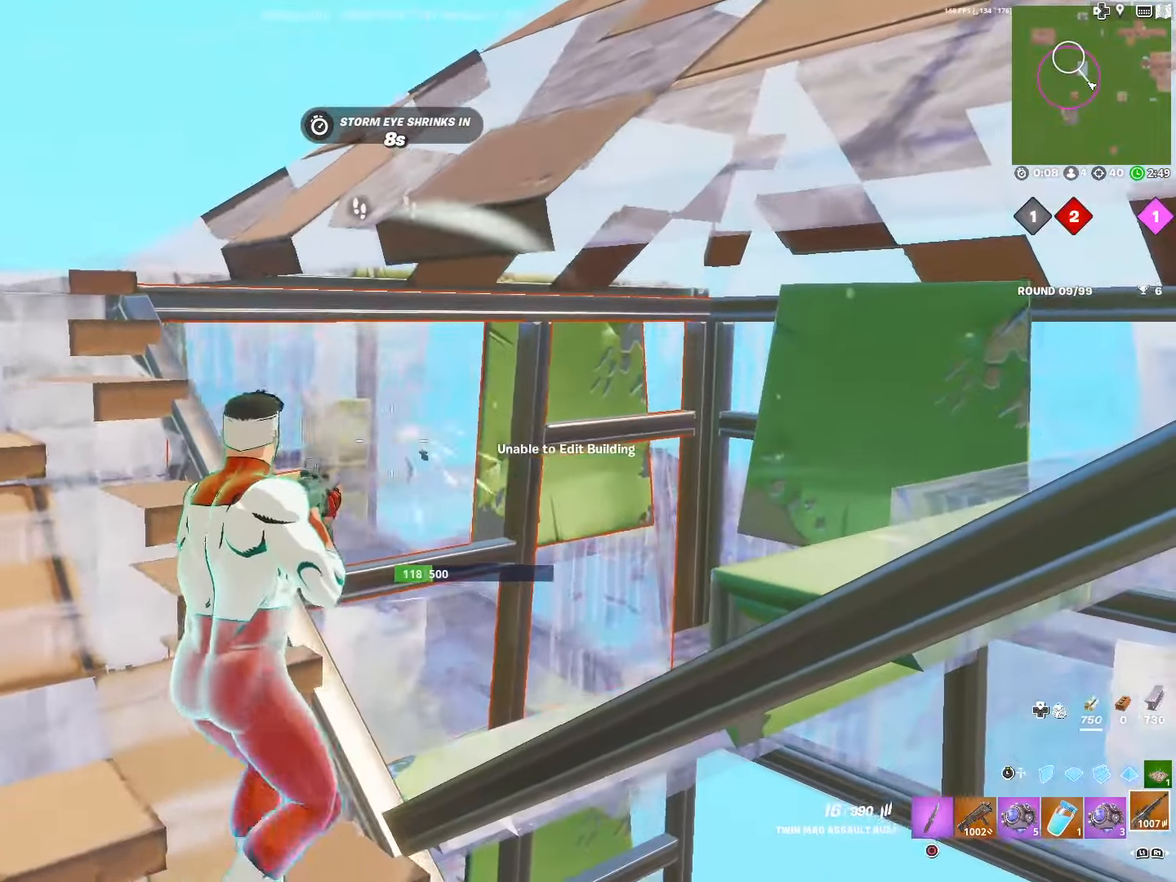
{"buttons": ["L3"], "left_stick": "center", "right_stick": "center", "events": [[84, "left_stick", "center"], [467, "L3", "down"], [484, "R2", "up"]]}
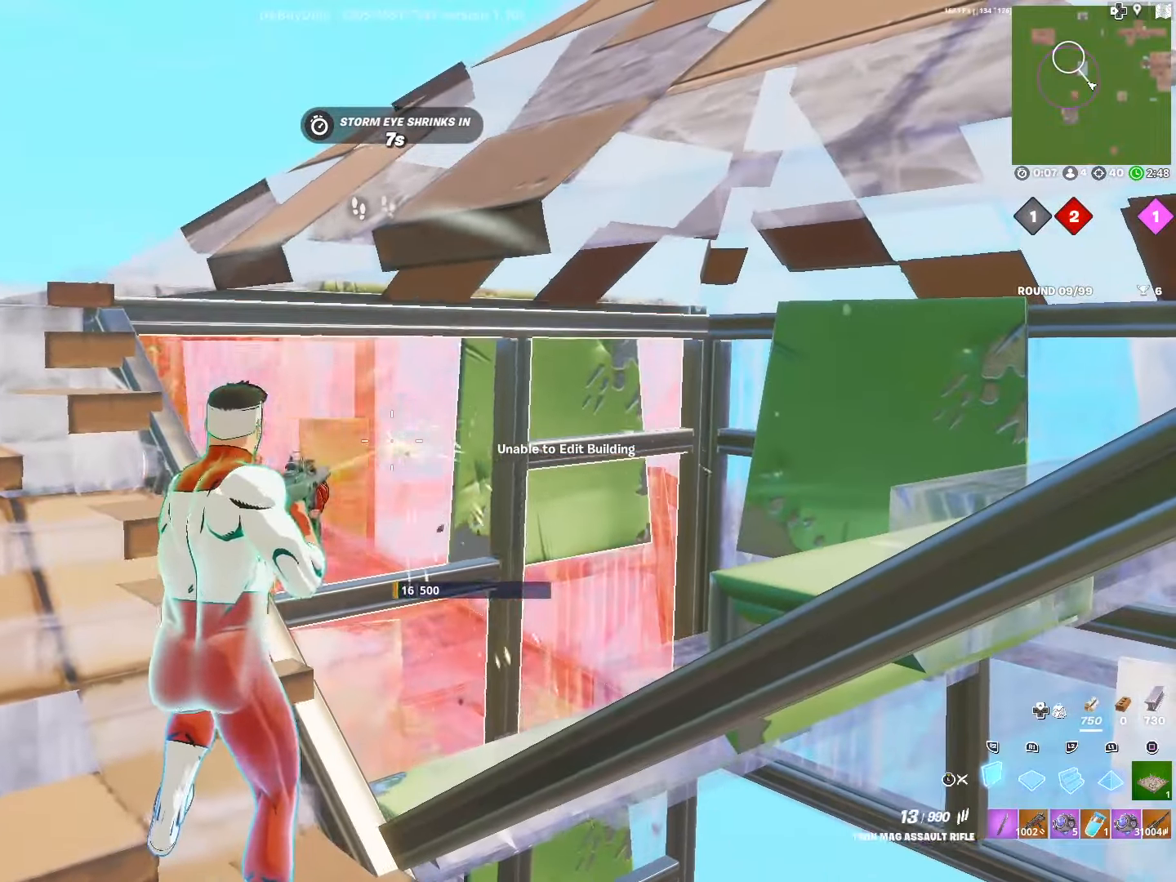
{"buttons": [], "left_stick": "center", "right_stick": "center", "events": [[67, "R2", "down"], [100, "L3", "up"], [150, "L3", "down"], [250, "R2", "up"], [300, "L3", "up"], [334, "R1", "down"], [467, "R1", "up"]]}